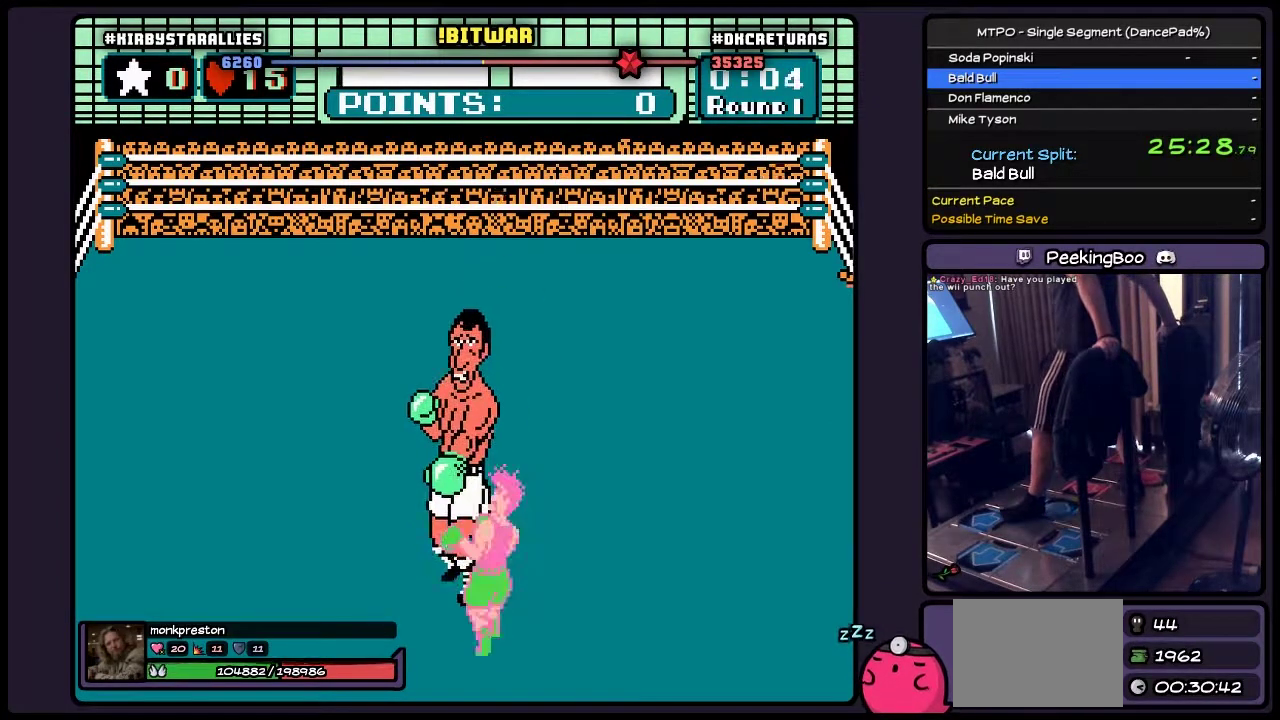
Gameplay with a controller (Nintendo layout); each line is a JSON object with the inputs held at the frame after it. "events" lists button and stick changes between this image and that frame as [ms after this image, input, new state], when the widget could be followed in between. Not read: L3 R3 START.
{"buttons": ["A", "DPAD_UP"], "events": [[183, "DPAD_UP", "down"], [350, "A", "down"]]}
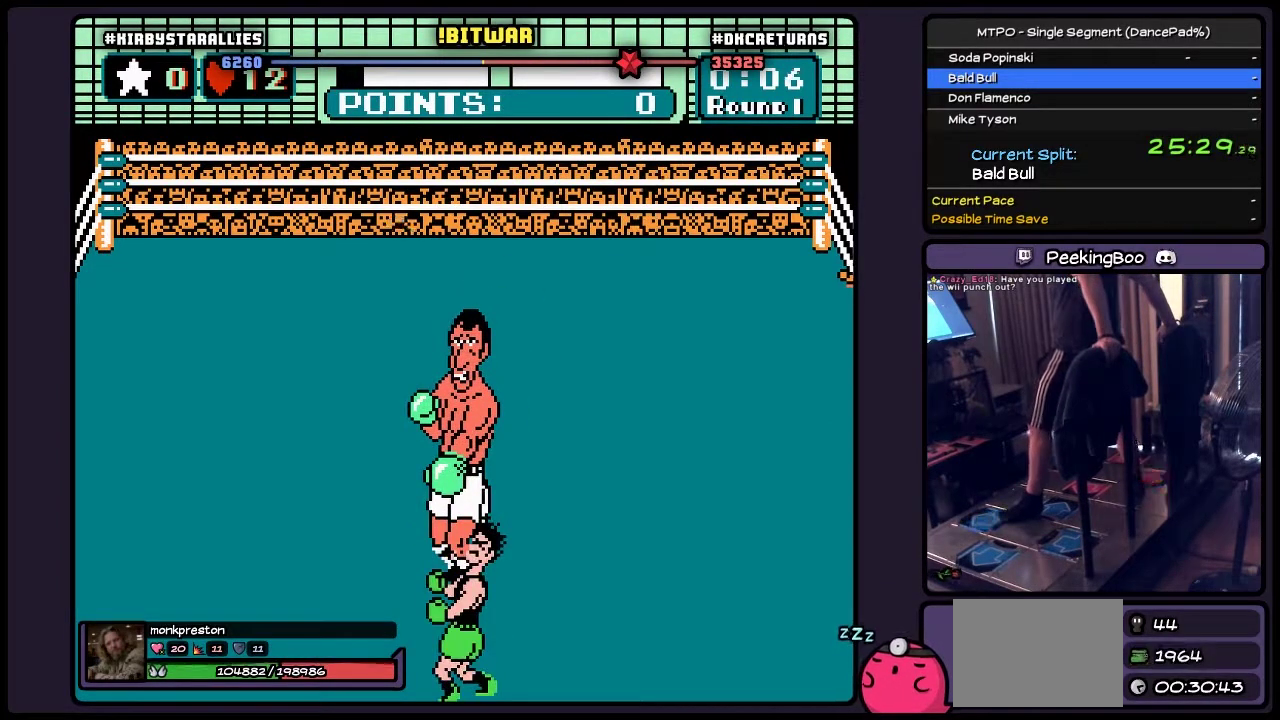
{"buttons": ["DPAD_RIGHT"], "events": [[100, "DPAD_UP", "up"], [183, "A", "up"], [433, "DPAD_RIGHT", "down"]]}
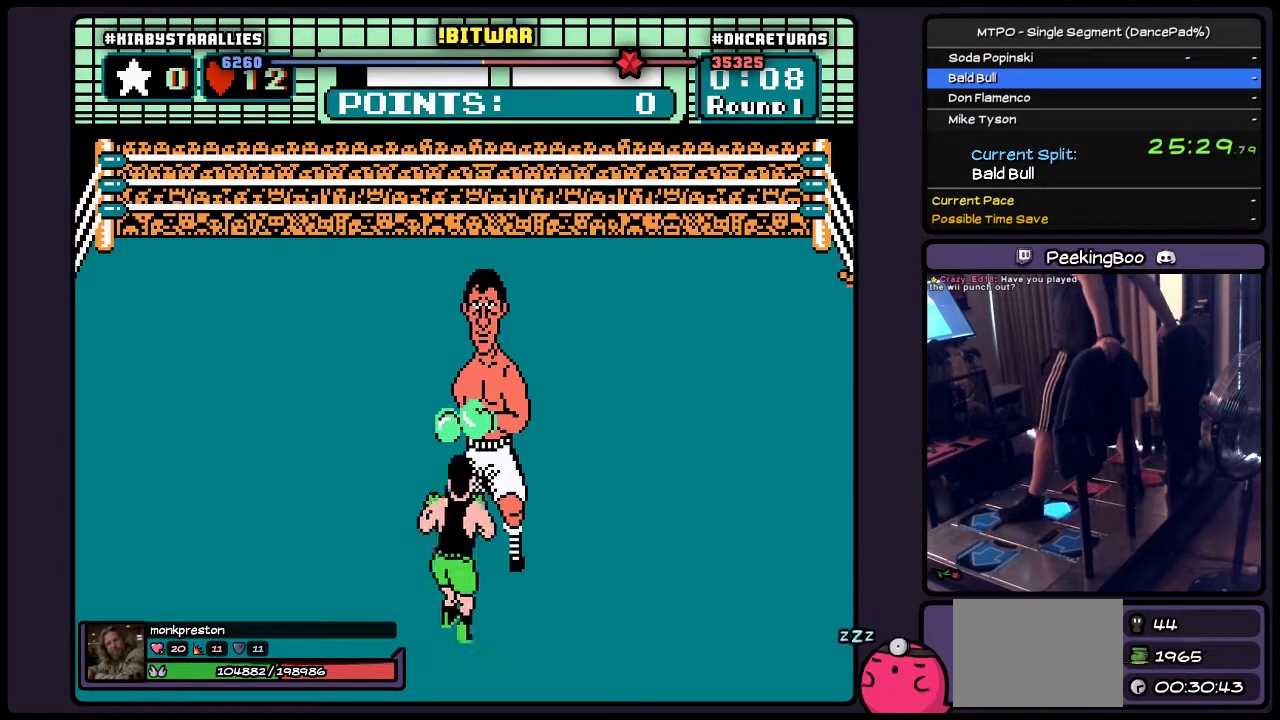
{"buttons": [], "events": [[350, "DPAD_RIGHT", "up"]]}
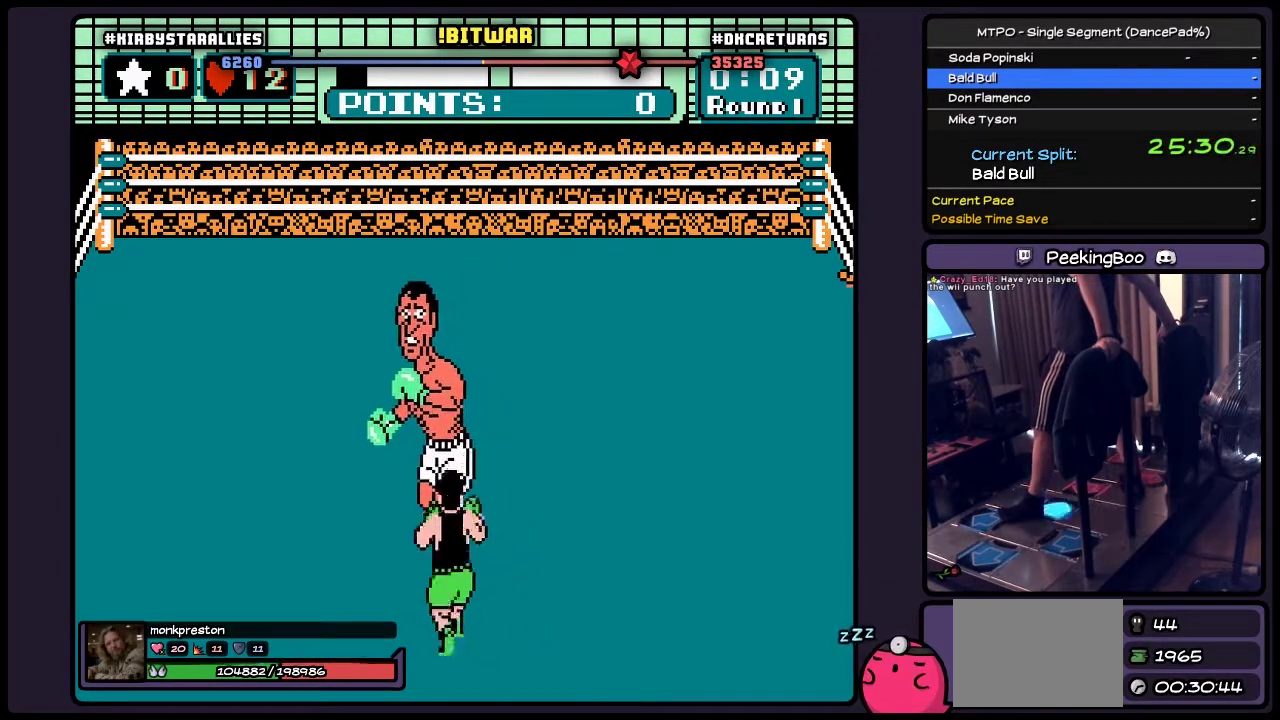
{"buttons": [], "events": [[67, "DPAD_RIGHT", "down"], [483, "DPAD_RIGHT", "up"]]}
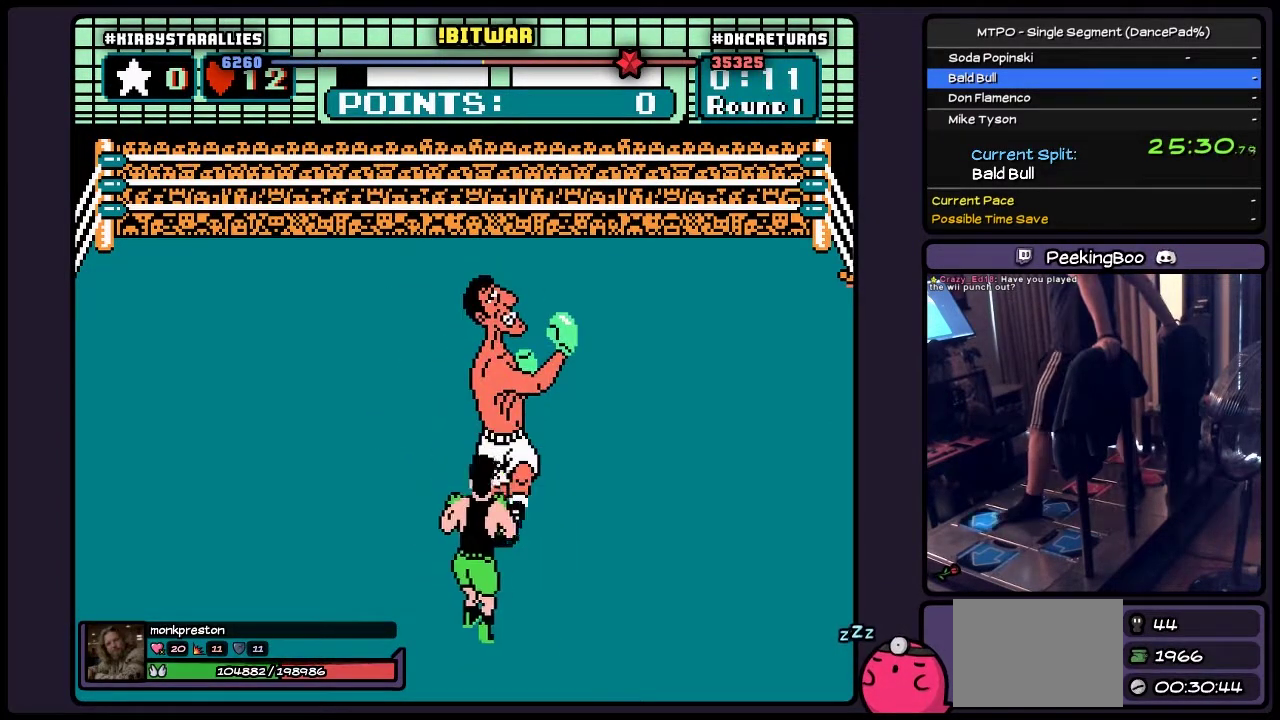
{"buttons": ["DPAD_UP"], "events": [[183, "DPAD_UP", "down"], [267, "A", "down"], [400, "A", "up"]]}
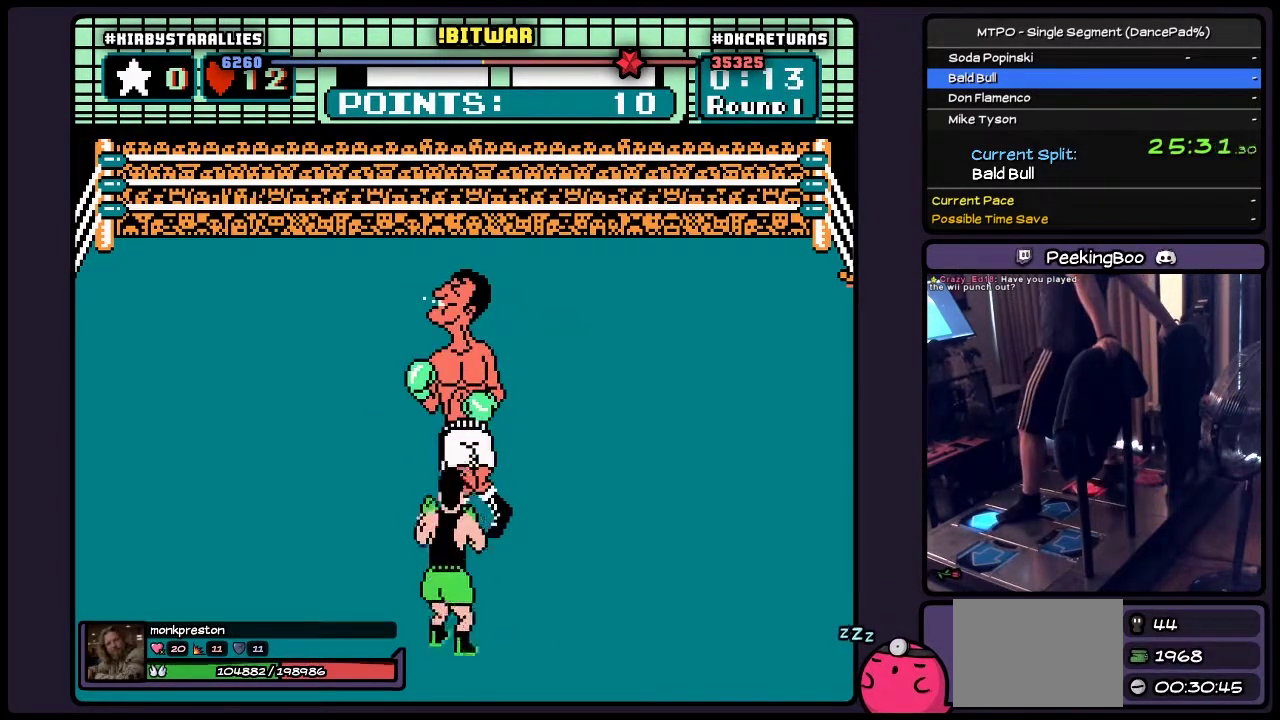
{"buttons": ["DPAD_UP"], "events": [[67, "B", "down"], [350, "B", "up"]]}
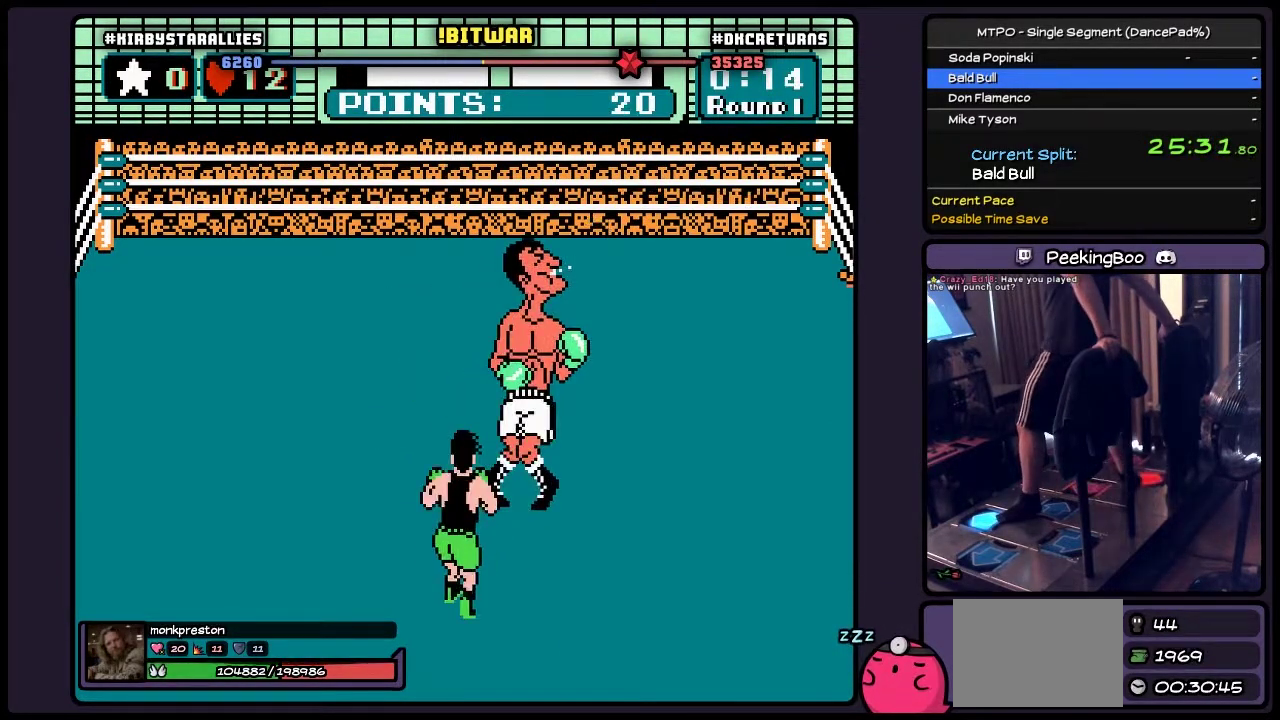
{"buttons": ["DPAD_UP"], "events": [[17, "A", "down"], [350, "A", "up"]]}
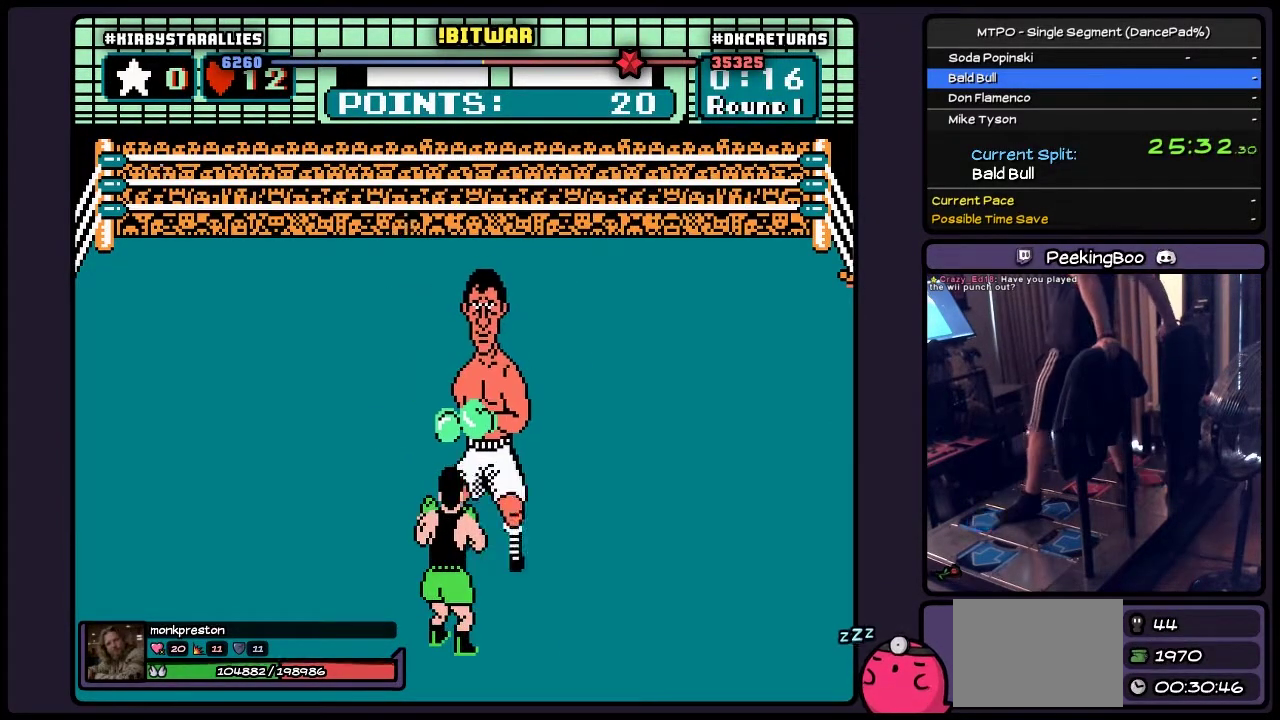
{"buttons": [], "events": [[17, "DPAD_UP", "up"]]}
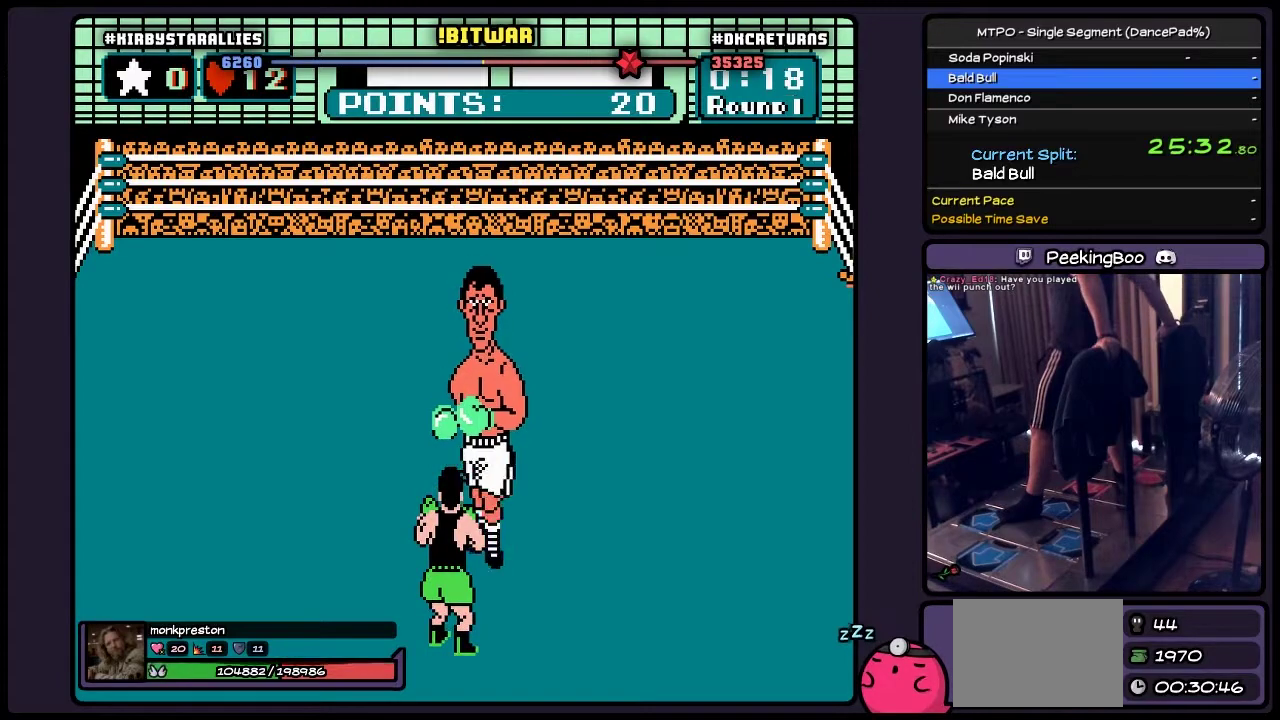
{"buttons": ["DPAD_RIGHT"], "events": [[100, "DPAD_RIGHT", "down"]]}
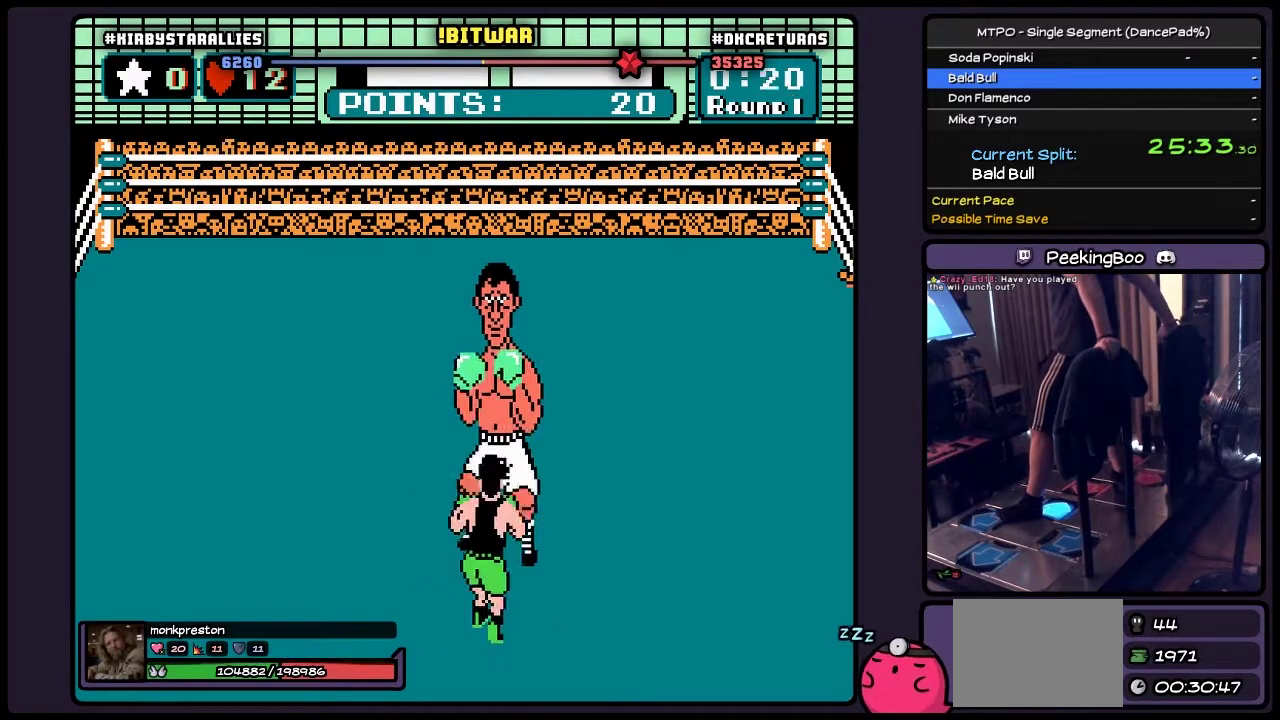
{"buttons": ["DPAD_RIGHT"], "events": [[100, "DPAD_RIGHT", "up"], [317, "DPAD_RIGHT", "down"]]}
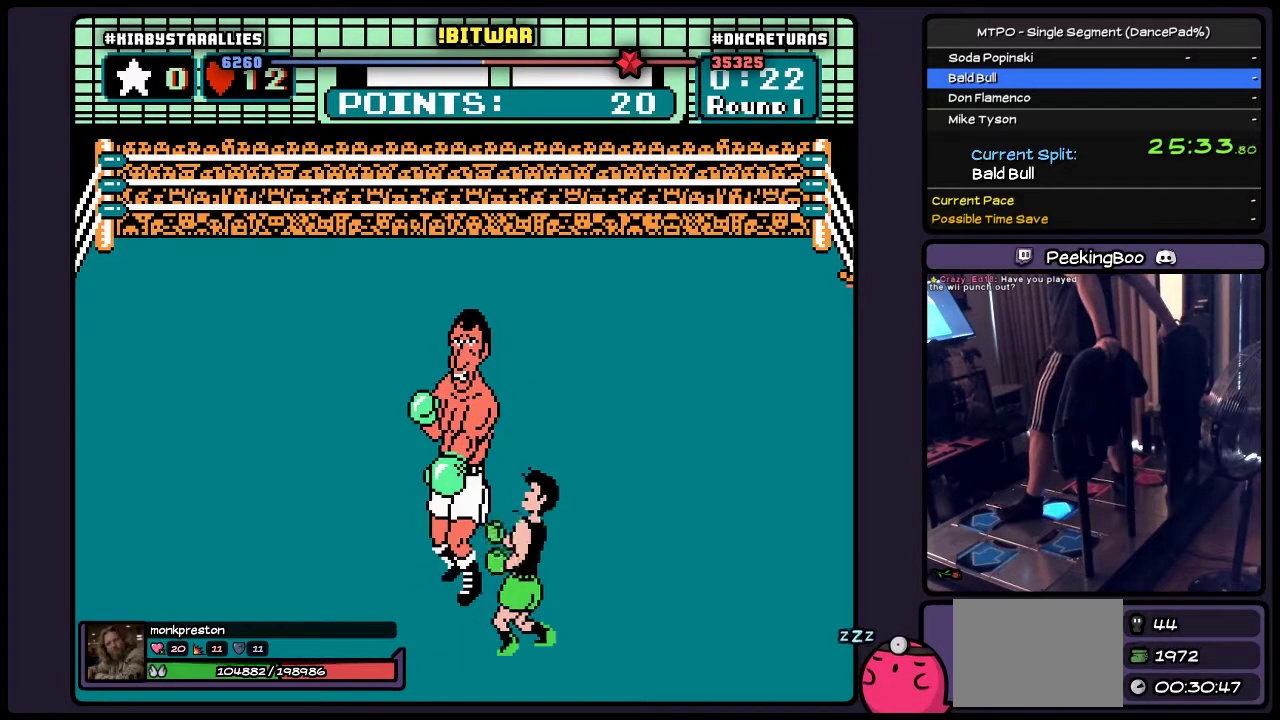
{"buttons": ["A", "DPAD_UP"], "events": [[183, "DPAD_RIGHT", "up"], [350, "DPAD_UP", "down"], [433, "A", "down"]]}
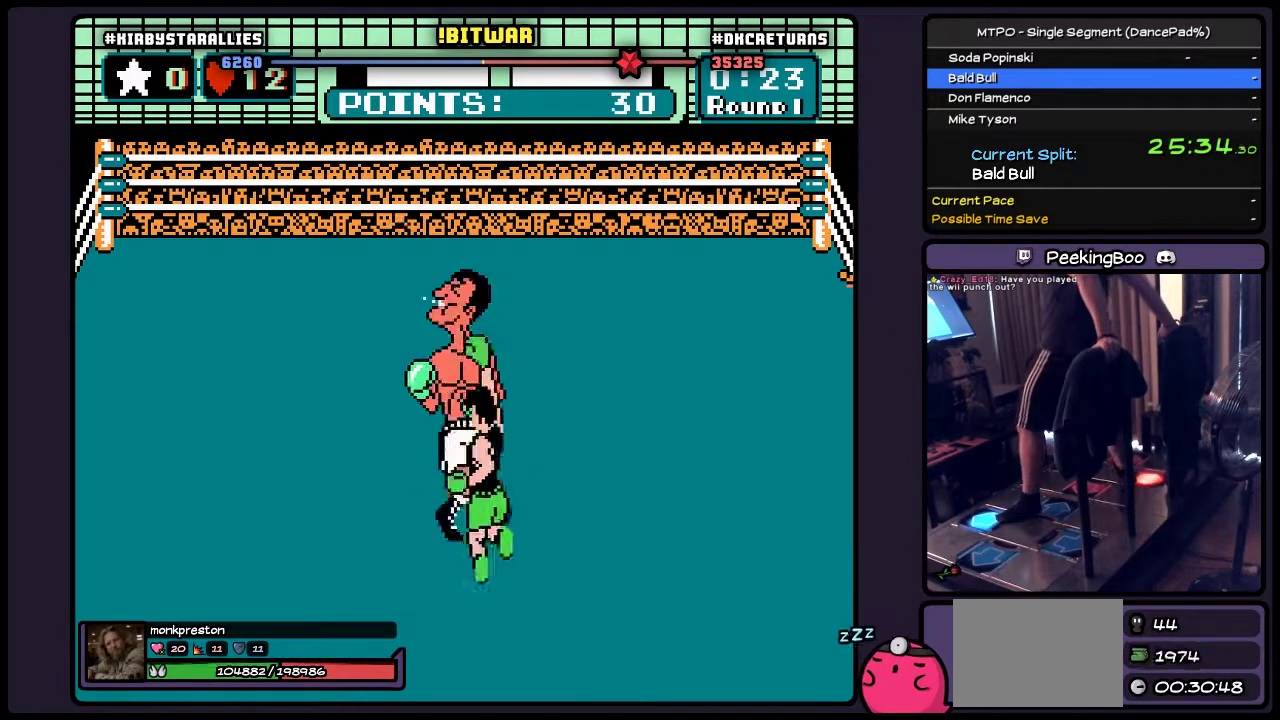
{"buttons": ["B", "DPAD_UP"], "events": [[150, "A", "up"], [317, "B", "down"]]}
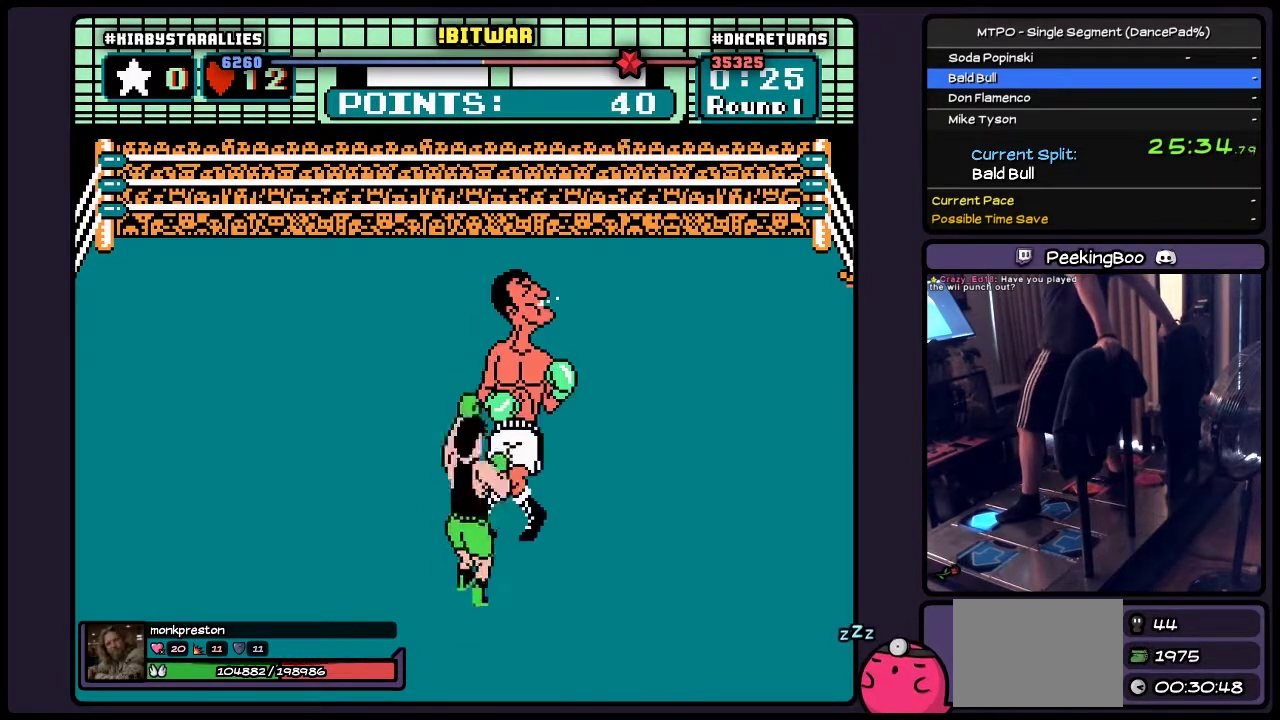
{"buttons": ["A", "DPAD_UP"], "events": [[17, "B", "up"], [183, "A", "down"]]}
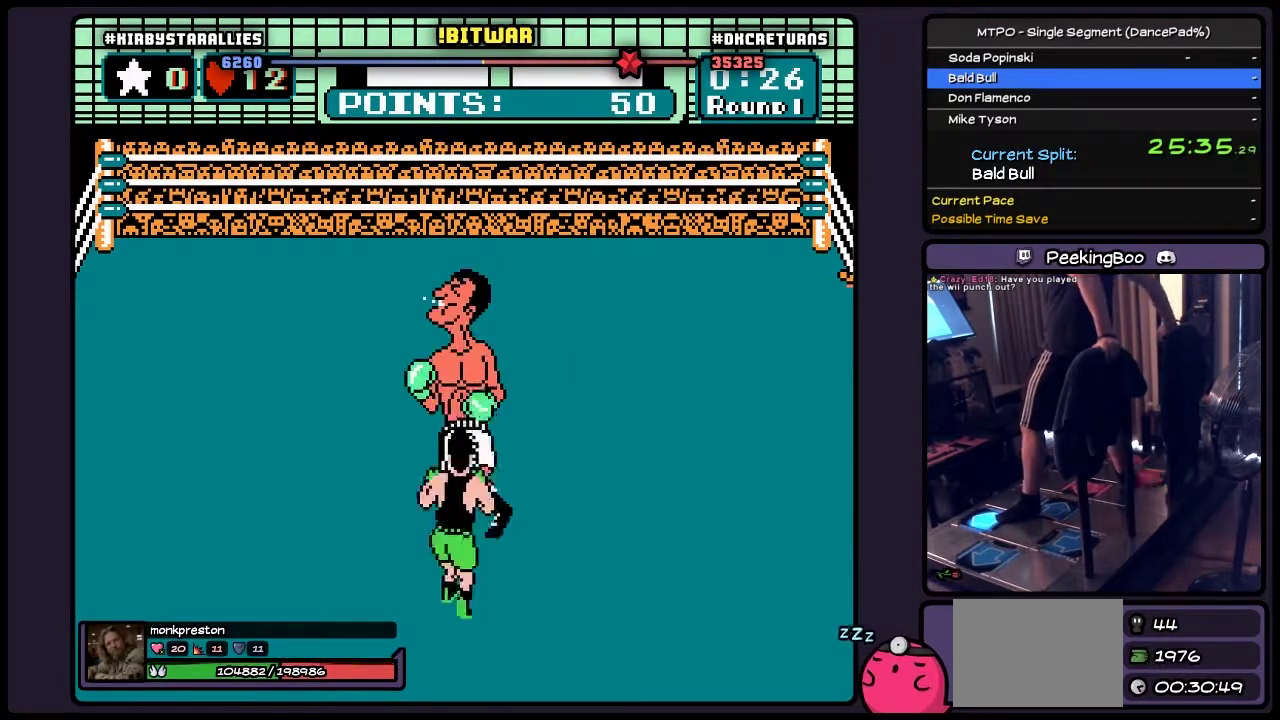
{"buttons": ["DPAD_UP"], "events": [[67, "A", "up"], [267, "DPAD_UP", "up"], [433, "DPAD_UP", "down"]]}
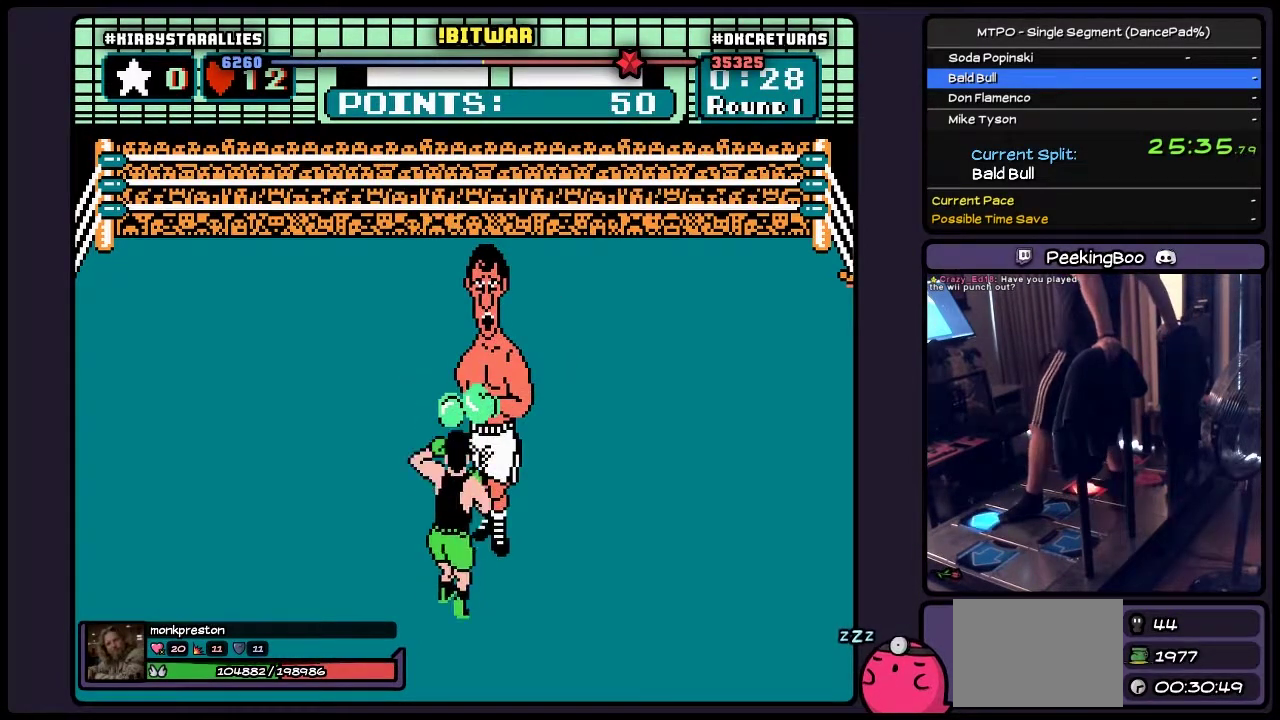
{"buttons": ["DPAD_UP"], "events": [[150, "B", "down"], [350, "B", "up"]]}
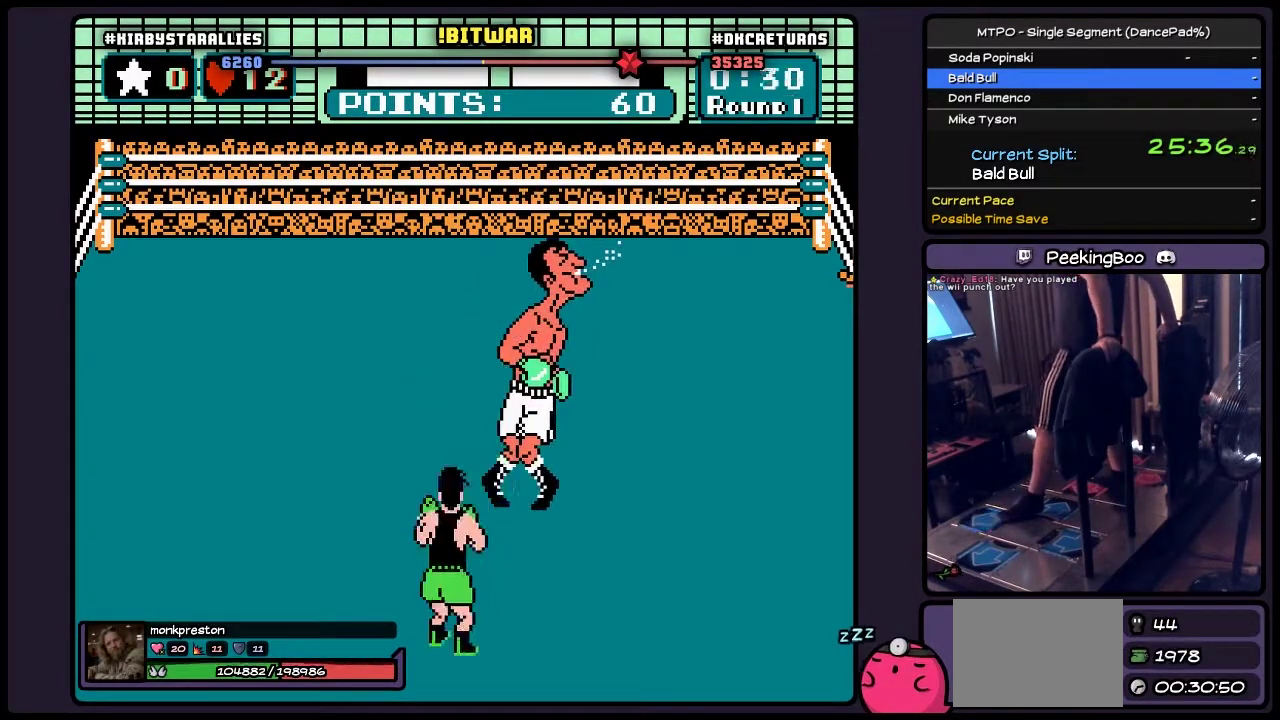
{"buttons": ["DPAD_RIGHT"], "events": [[100, "DPAD_UP", "up"], [433, "DPAD_RIGHT", "down"]]}
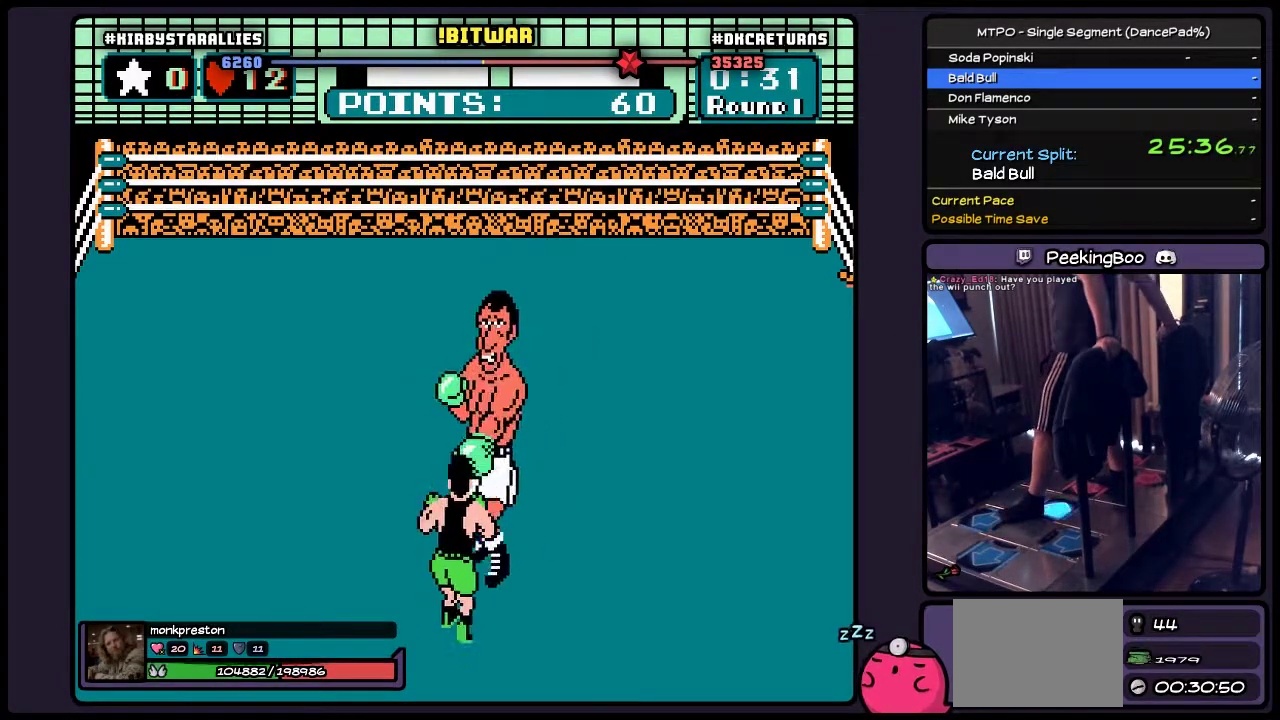
{"buttons": [], "events": [[350, "DPAD_RIGHT", "up"]]}
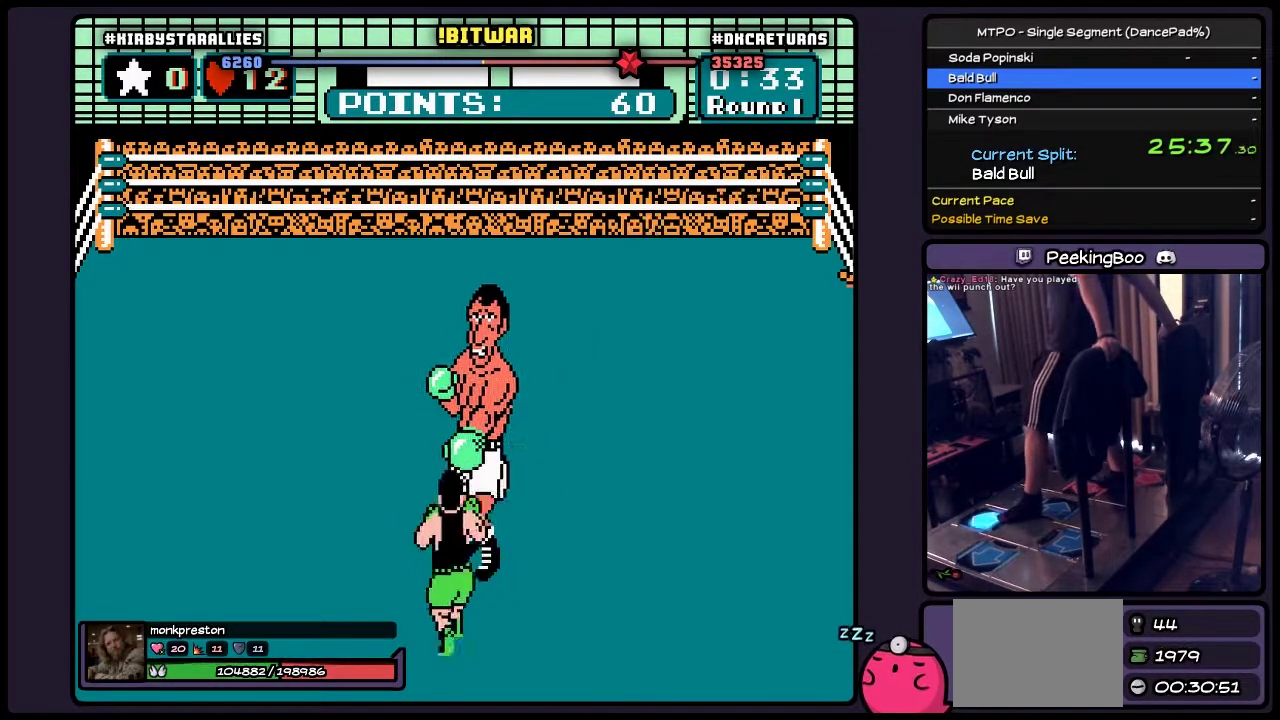
{"buttons": ["DPAD_UP"], "events": [[17, "DPAD_UP", "down"], [183, "B", "down"], [433, "B", "up"]]}
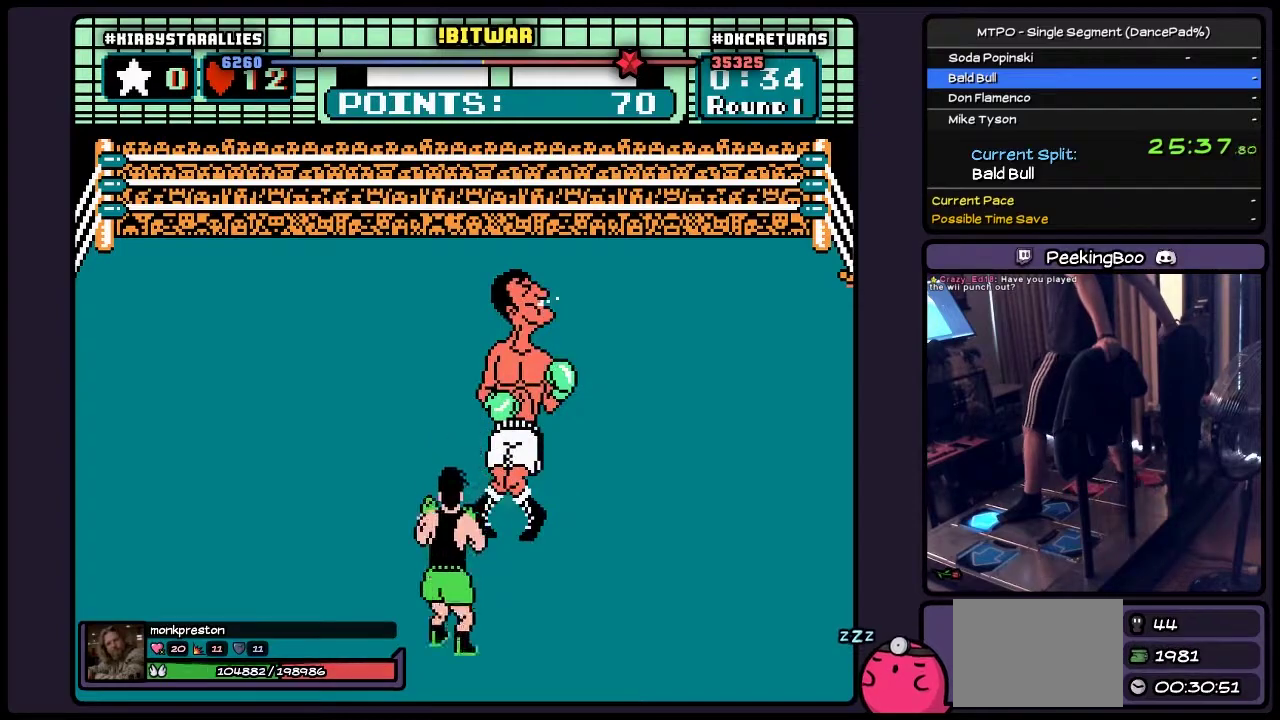
{"buttons": ["DPAD_UP"], "events": [[150, "A", "down"], [350, "A", "up"]]}
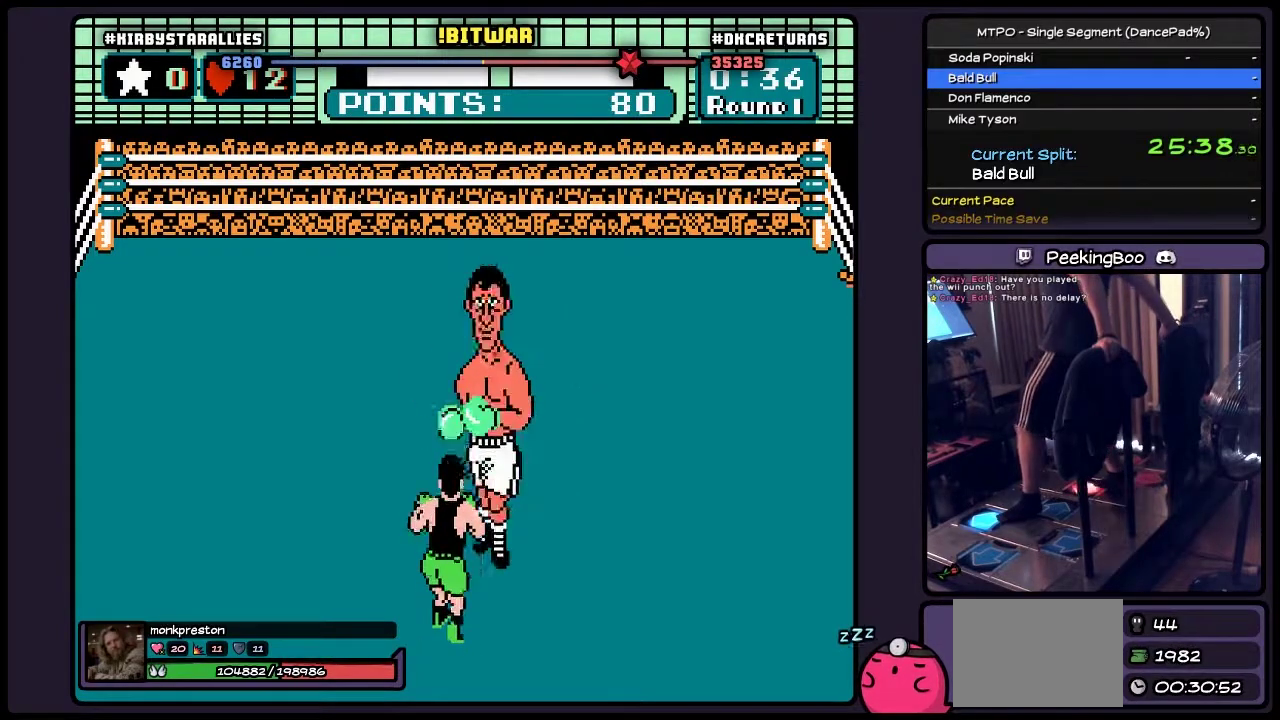
{"buttons": ["DPAD_UP"], "events": [[17, "B", "down"], [267, "B", "up"]]}
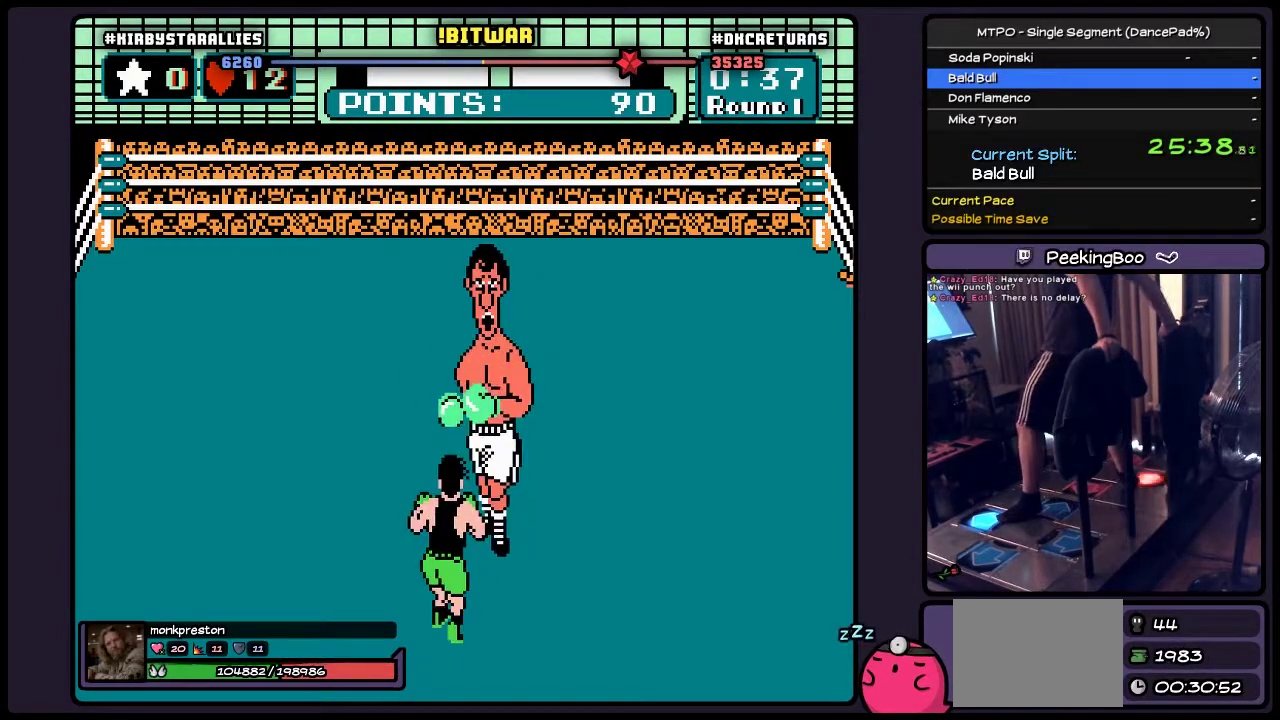
{"buttons": ["DPAD_UP"], "events": [[17, "A", "down"], [350, "A", "up"]]}
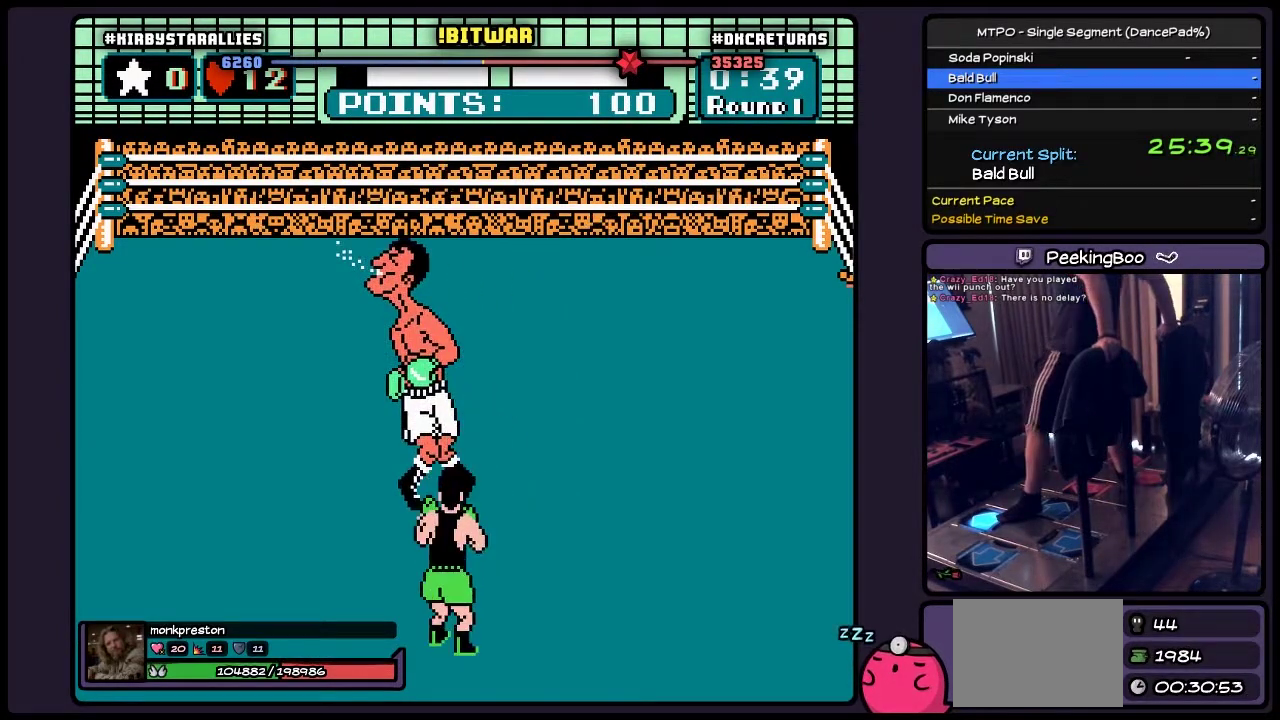
{"buttons": [], "events": [[183, "DPAD_UP", "up"]]}
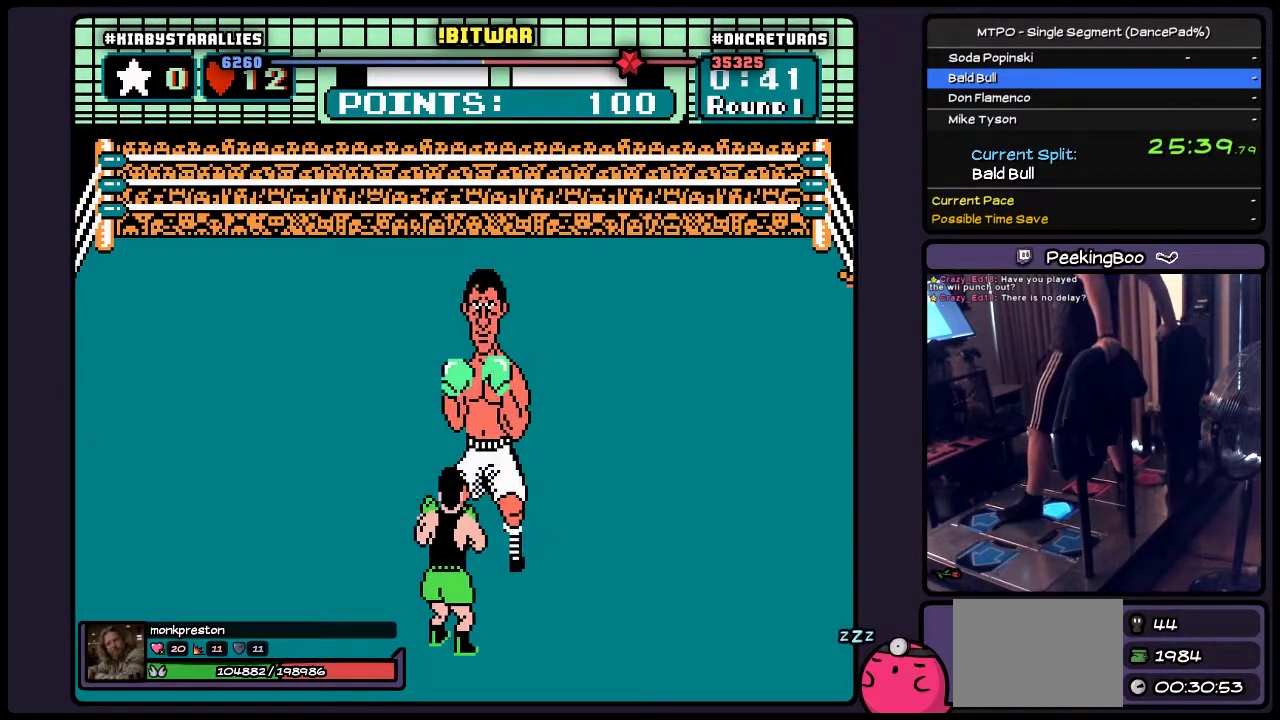
{"buttons": [], "events": [[17, "DPAD_RIGHT", "down"], [483, "DPAD_RIGHT", "up"]]}
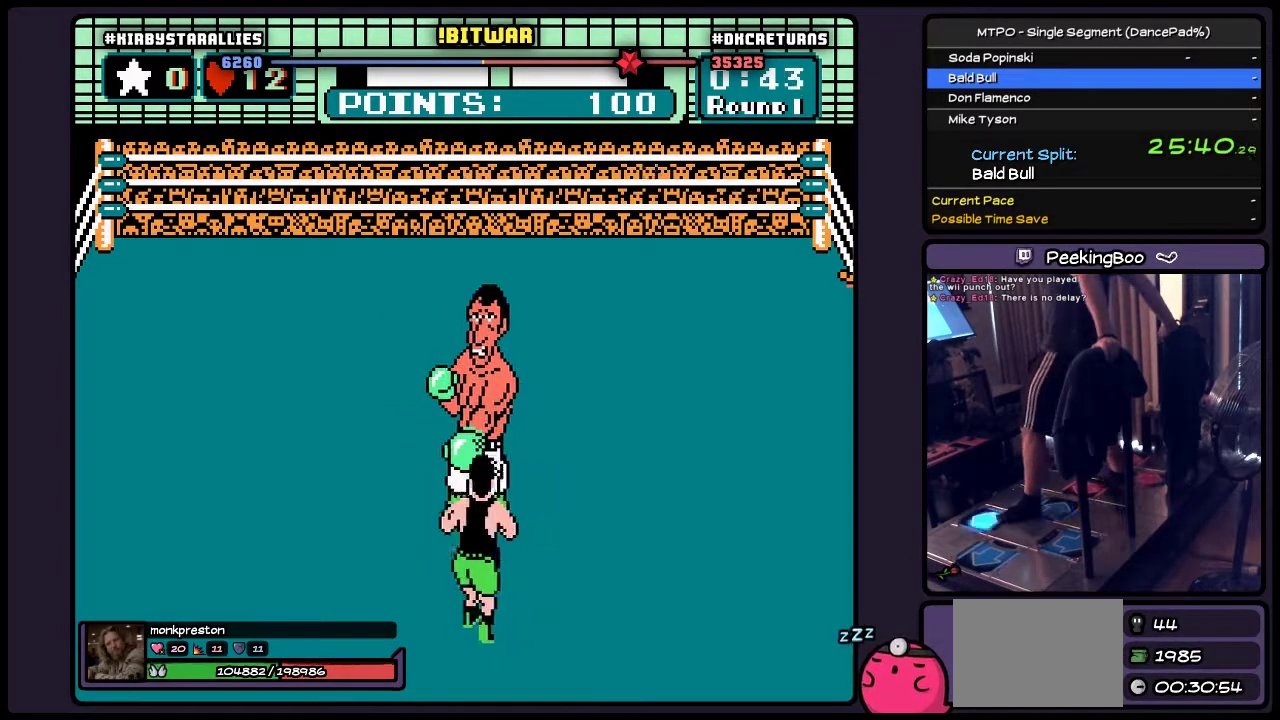
{"buttons": ["B", "DPAD_UP"], "events": [[150, "DPAD_UP", "down"], [233, "B", "down"]]}
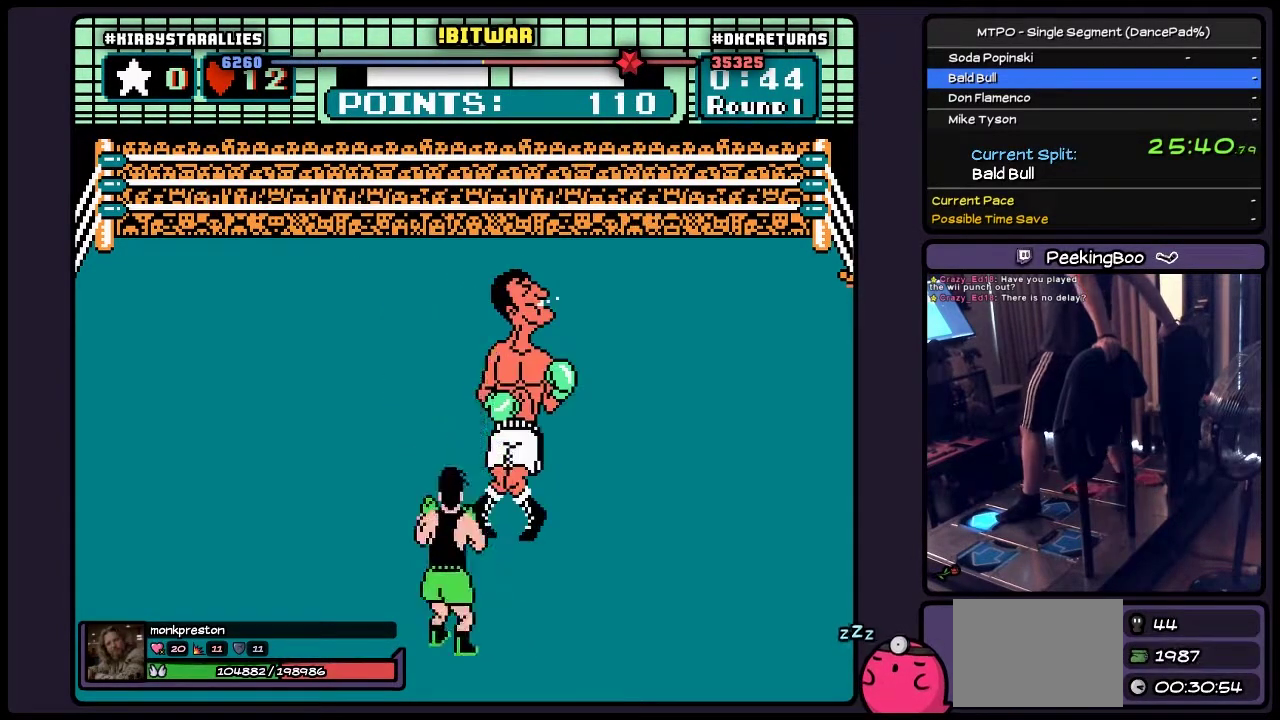
{"buttons": ["DPAD_UP"], "events": [[17, "B", "up"], [100, "A", "down"], [350, "A", "up"]]}
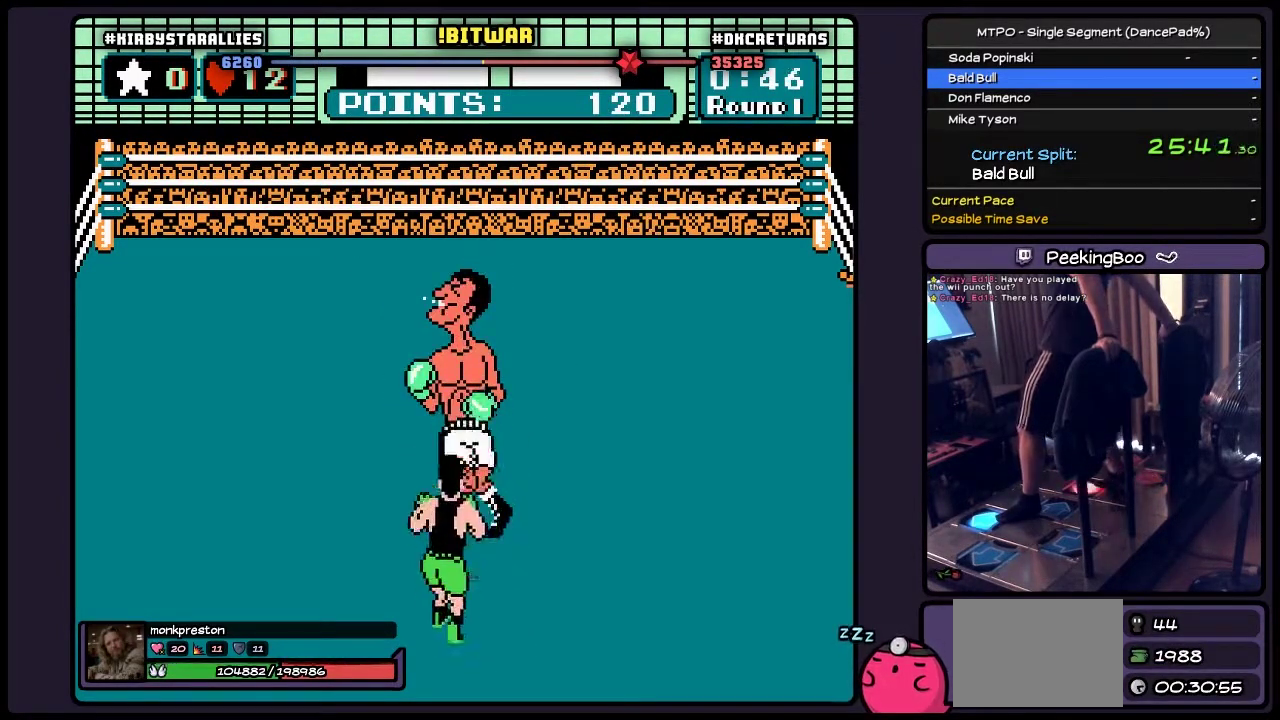
{"buttons": ["DPAD_UP"], "events": [[17, "B", "down"], [317, "B", "up"]]}